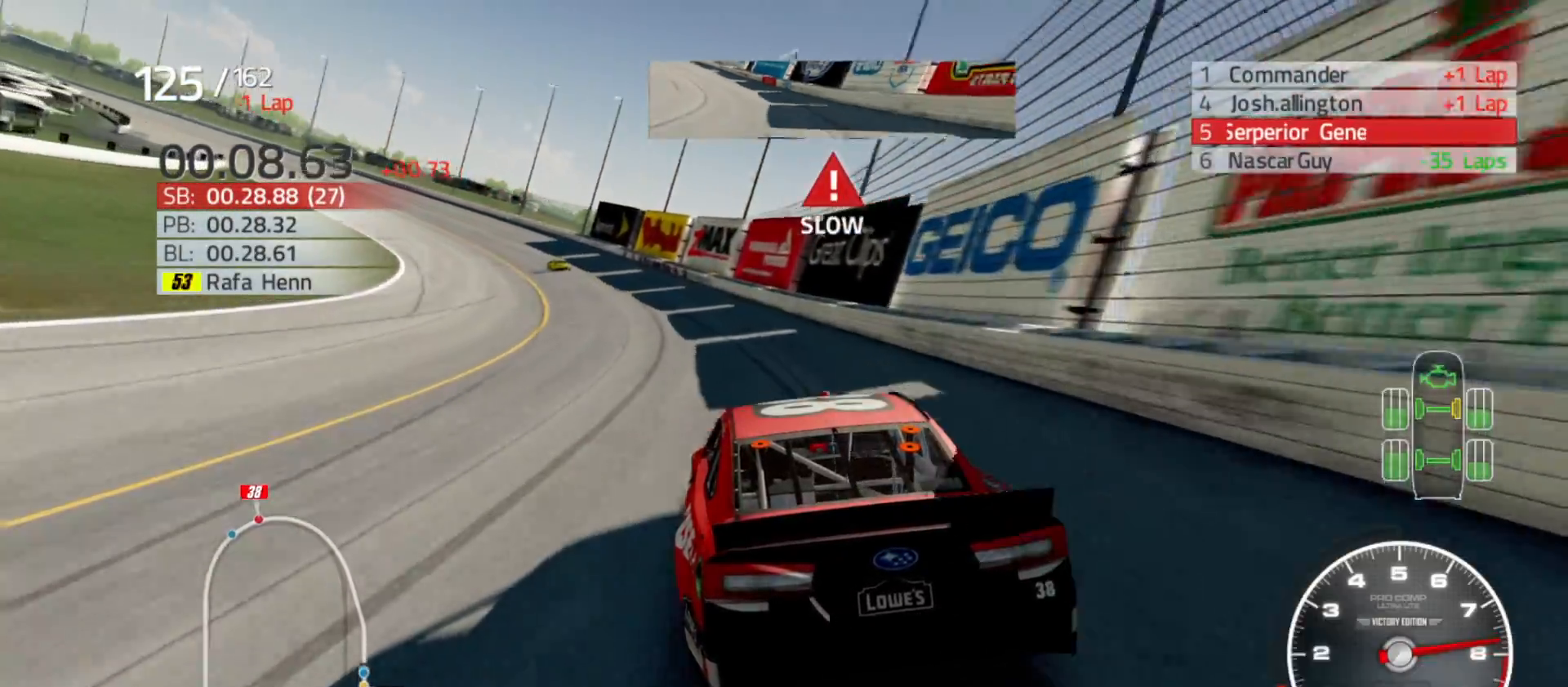
Gameplay with a controller (Xbox layout); each line is a JSON object with the inputs held at the frame after it. "events" lists button and stick changes between this image and that frame as [ms after this image, input, new state], when the widget could be followed in between.
{"buttons": ["R2"], "left_stick": "left", "right_stick": "center", "events": []}
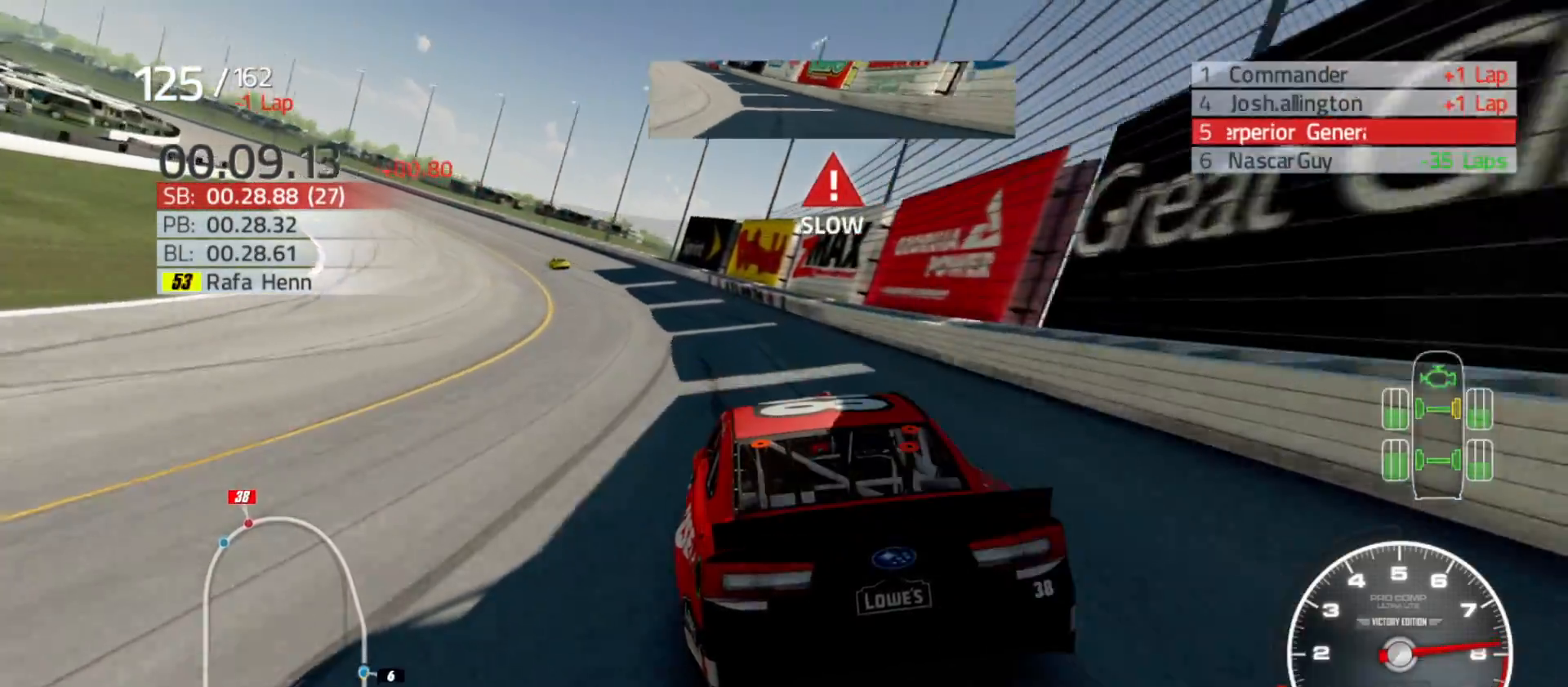
{"buttons": ["R2"], "left_stick": "left", "right_stick": "center", "events": []}
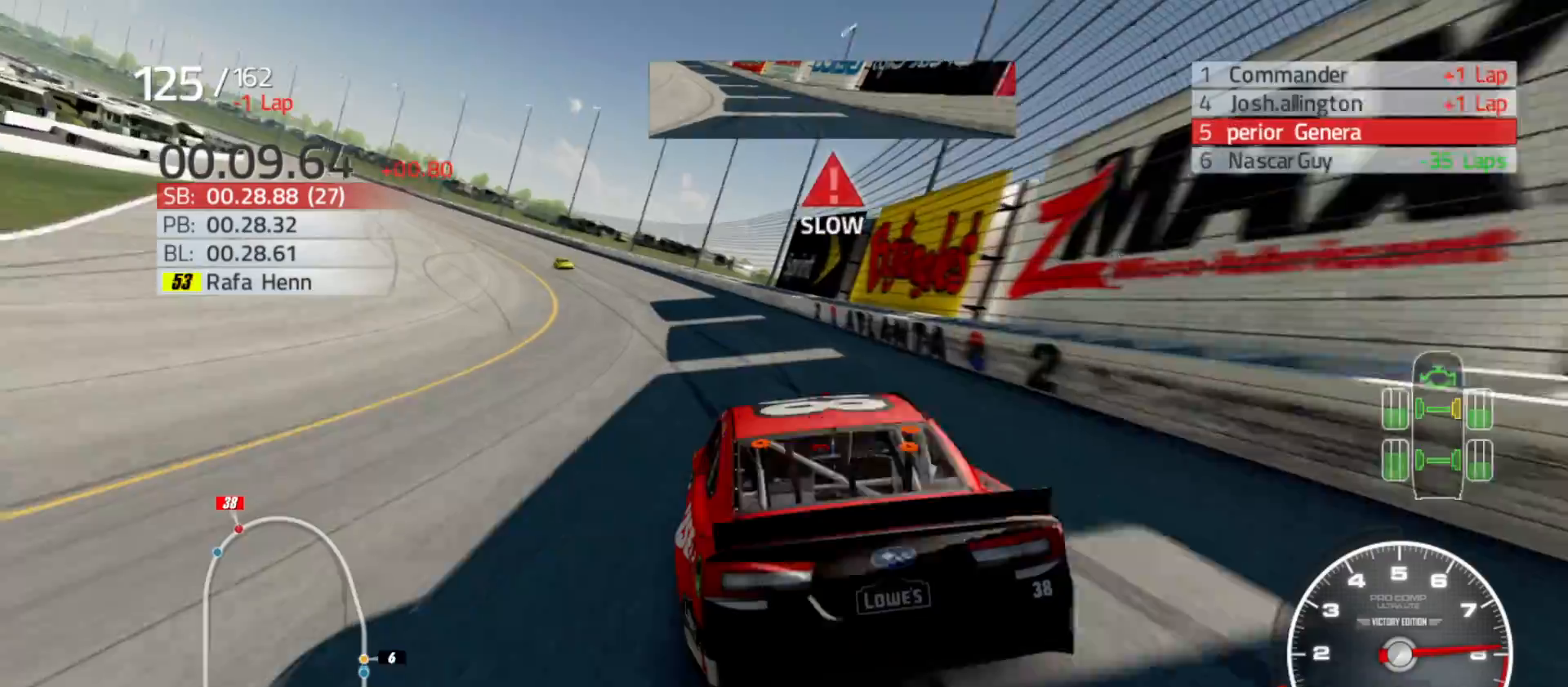
{"buttons": ["R2"], "left_stick": "left", "right_stick": "center", "events": []}
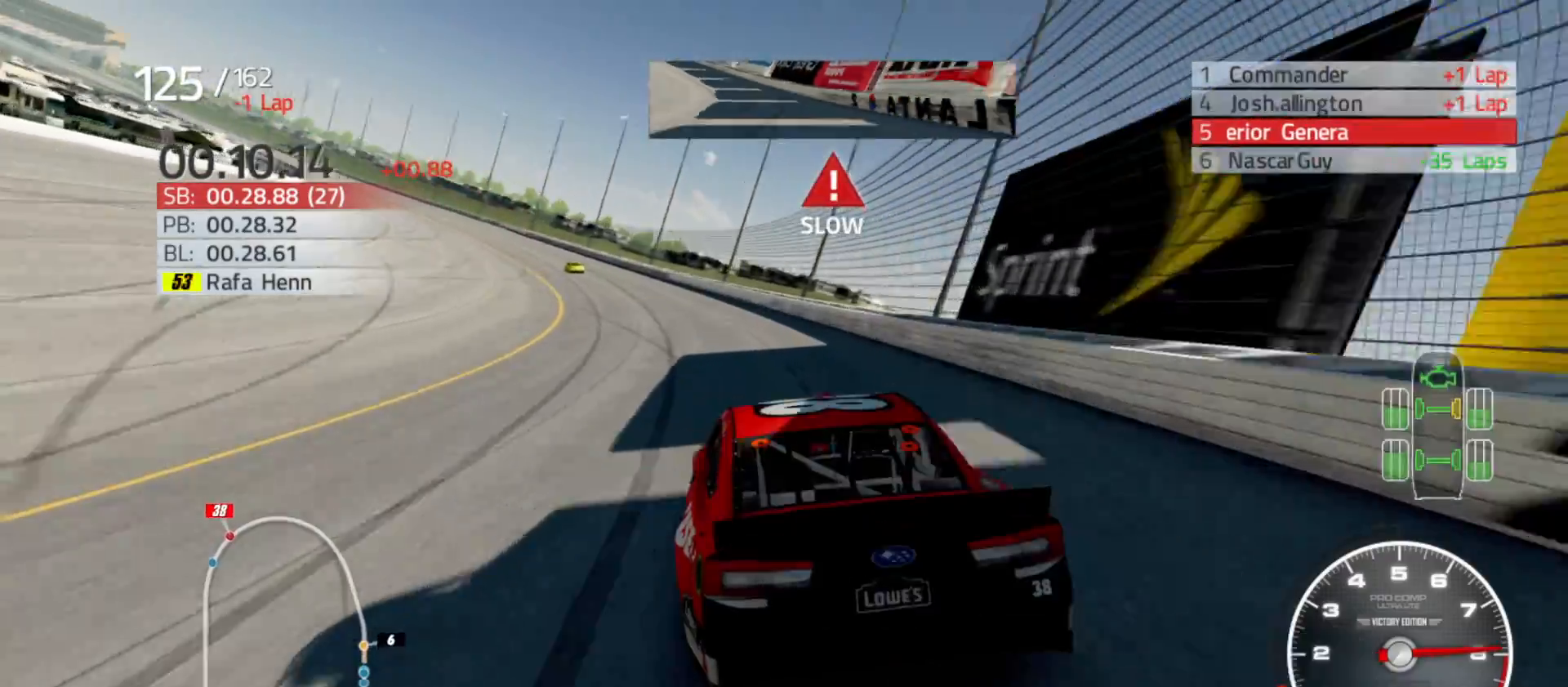
{"buttons": ["R2"], "left_stick": "left", "right_stick": "center", "events": []}
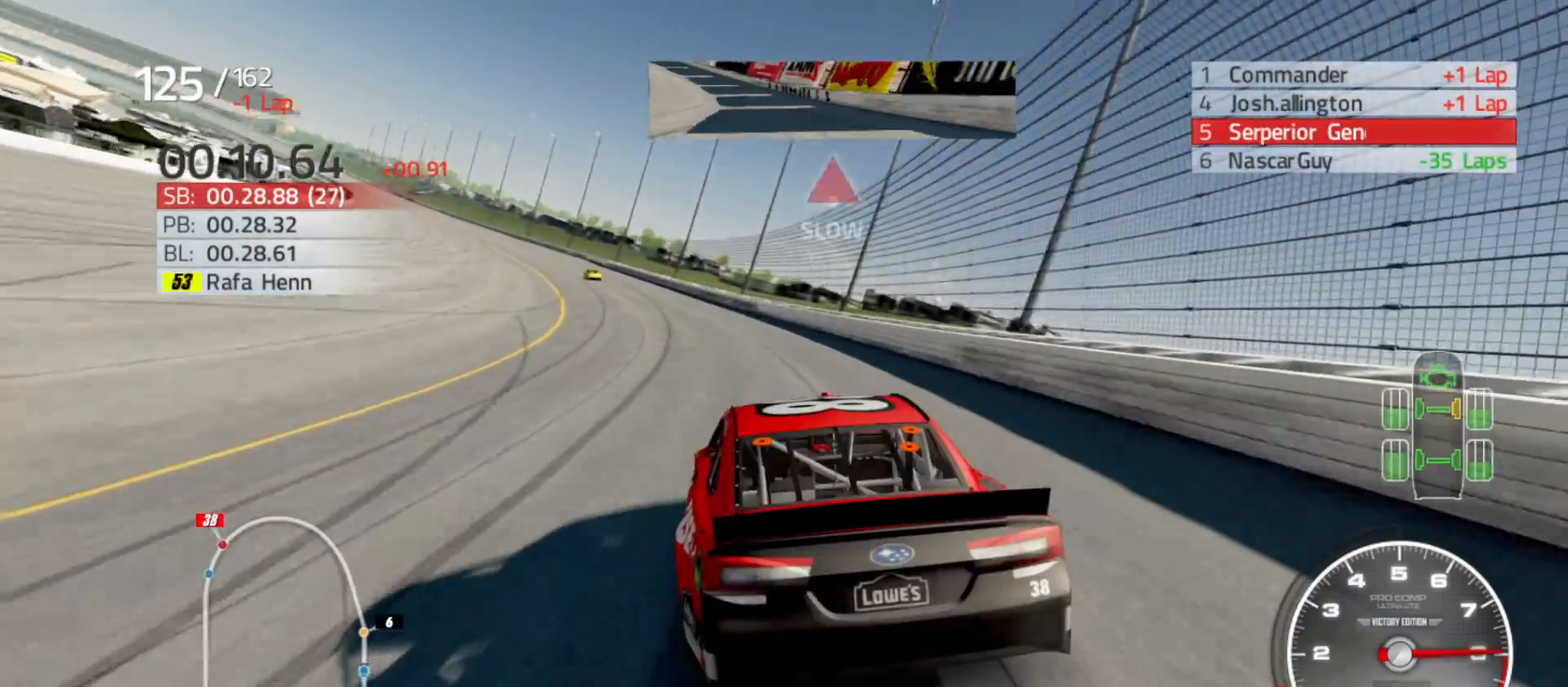
{"buttons": ["R2"], "left_stick": "left", "right_stick": "center", "events": []}
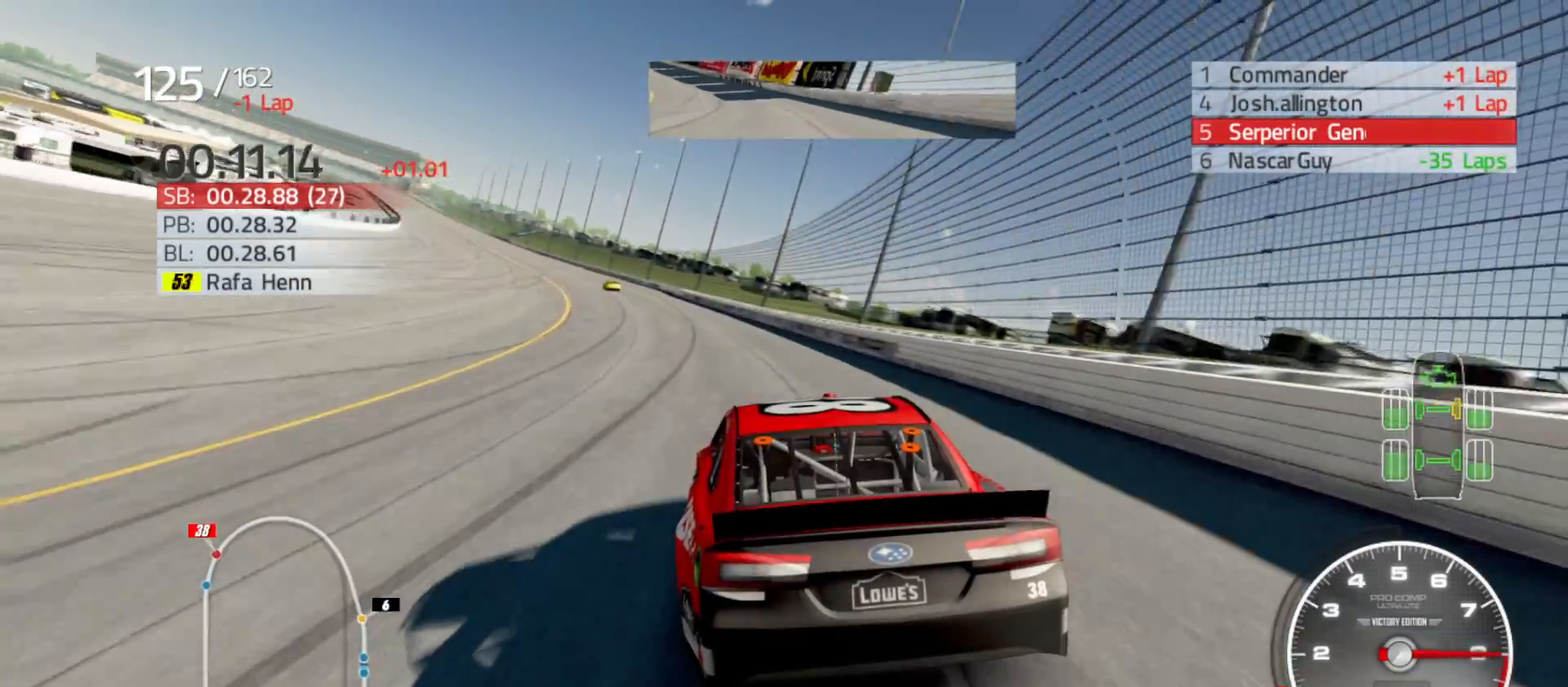
{"buttons": ["R2"], "left_stick": "left", "right_stick": "center", "events": []}
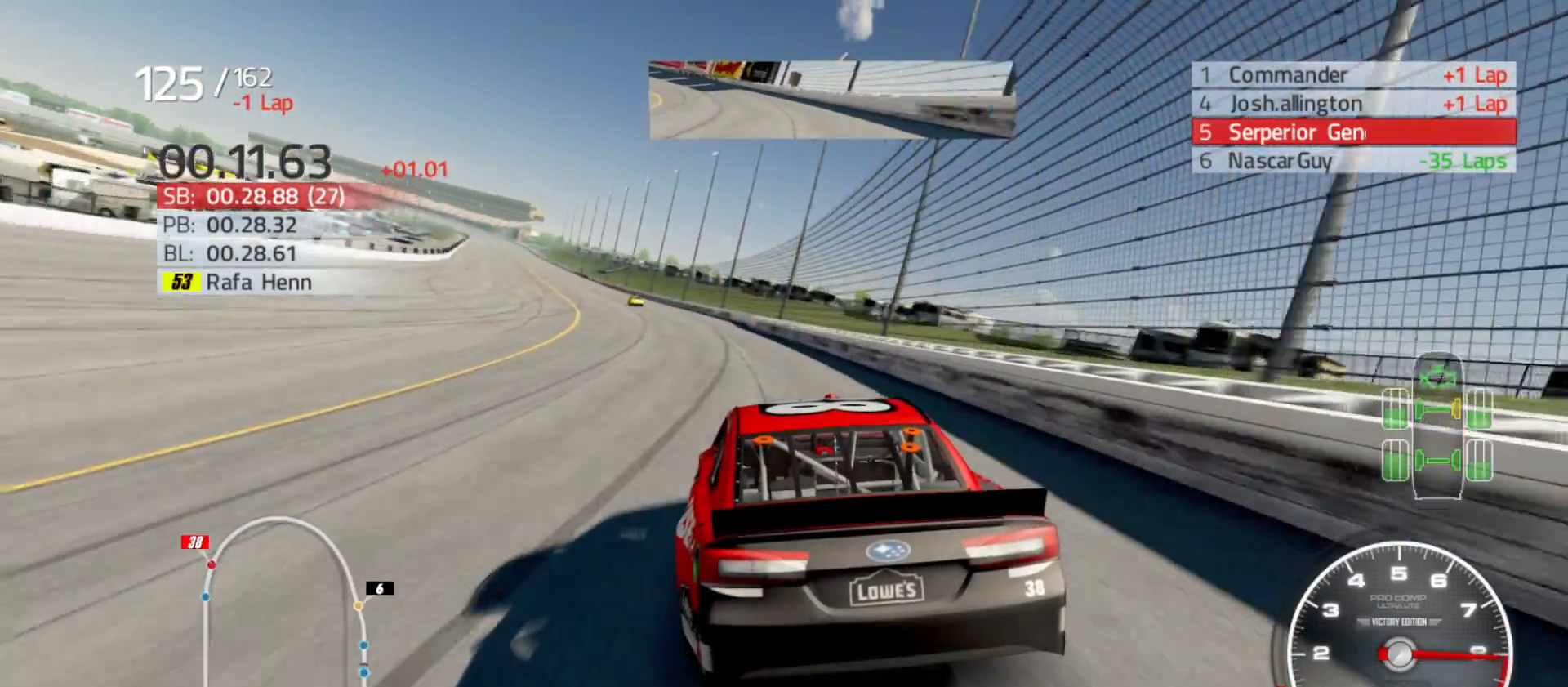
{"buttons": ["R2"], "left_stick": "left", "right_stick": "center", "events": []}
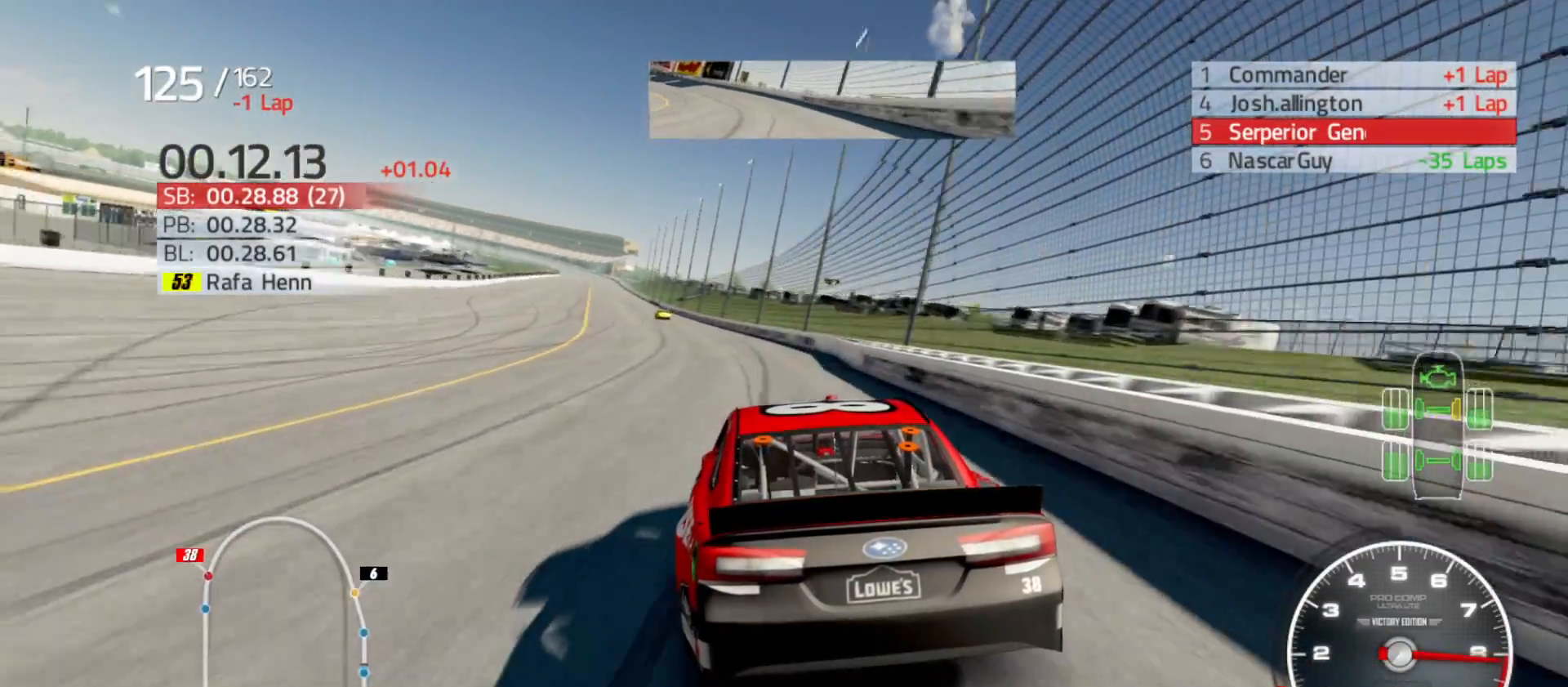
{"buttons": ["R2"], "left_stick": "left", "right_stick": "center", "events": []}
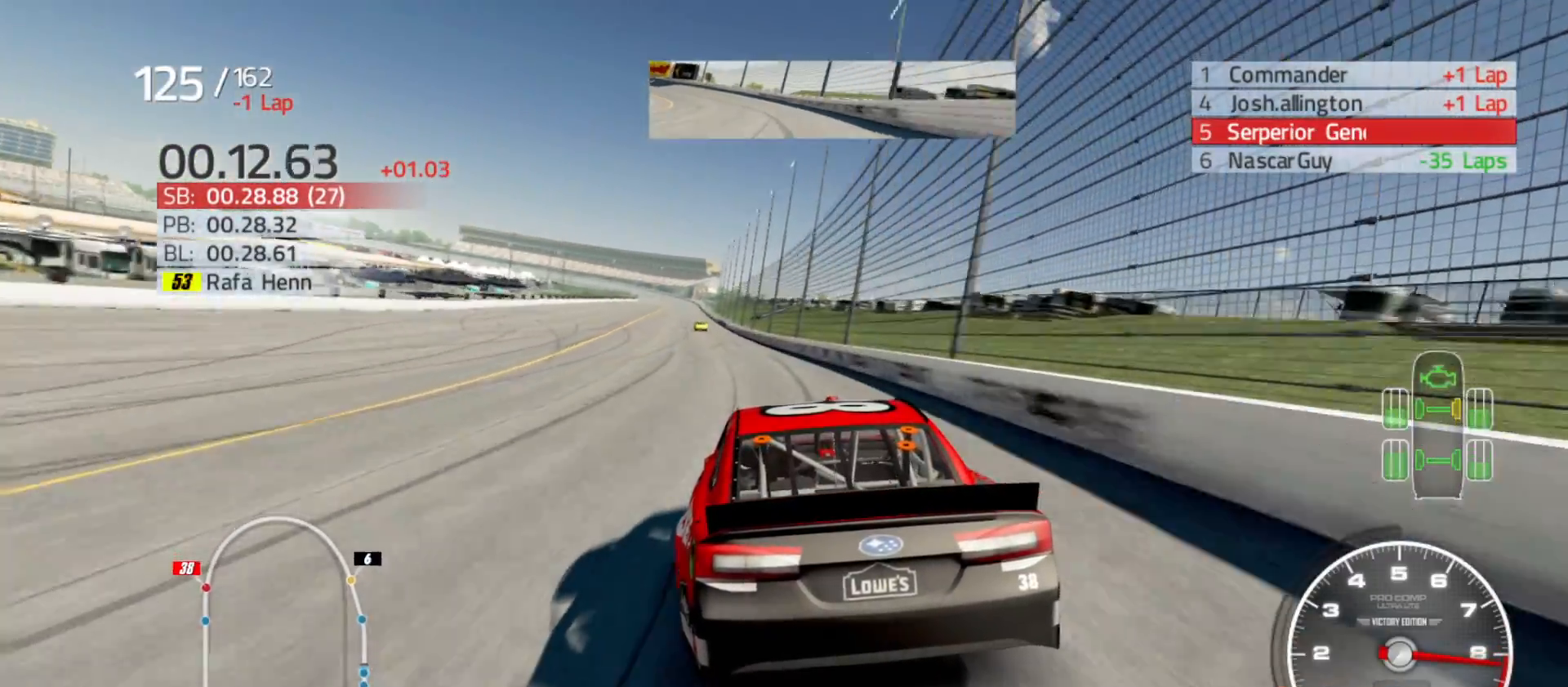
{"buttons": ["R2"], "left_stick": "left", "right_stick": "center", "events": [[283, "left_stick", "center"], [367, "left_stick", "left"]]}
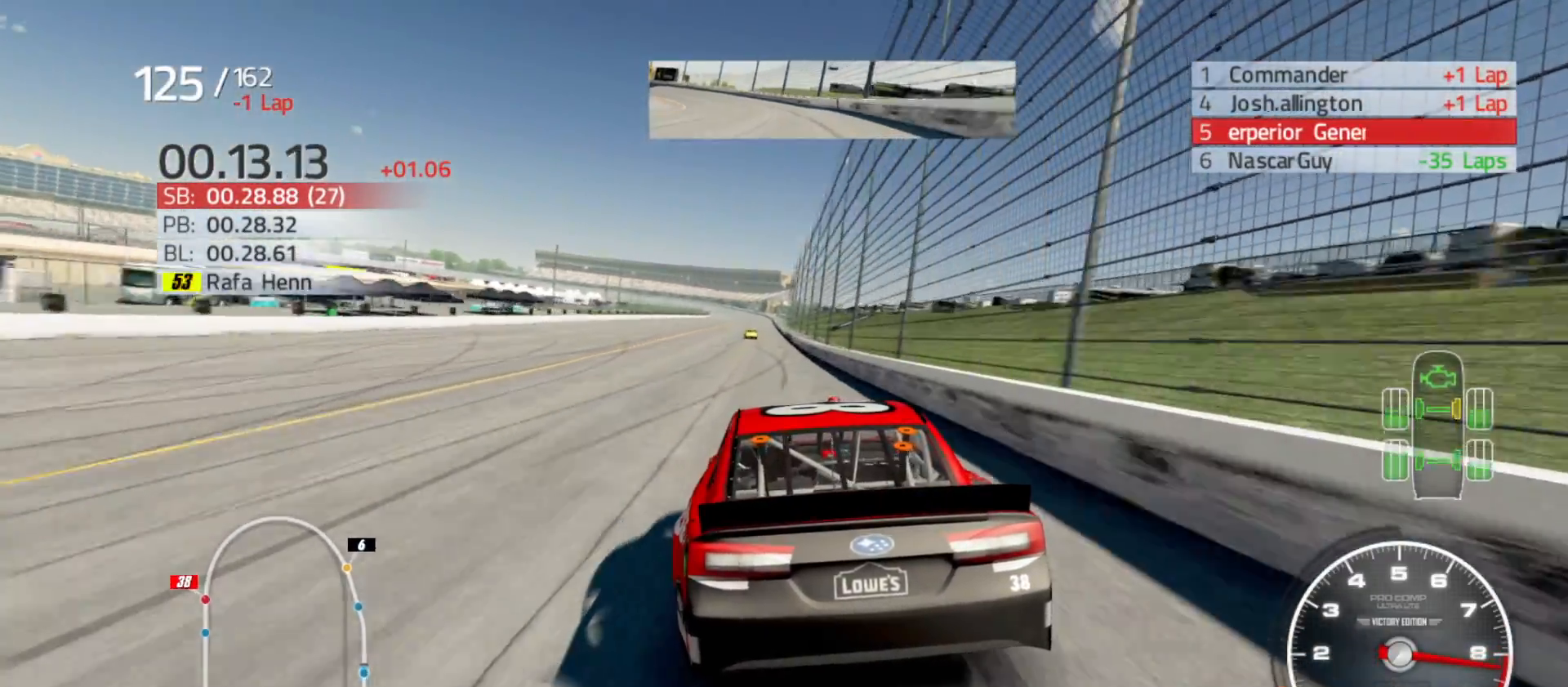
{"buttons": ["R2"], "left_stick": "center", "right_stick": "center", "events": [[83, "left_stick", "center"]]}
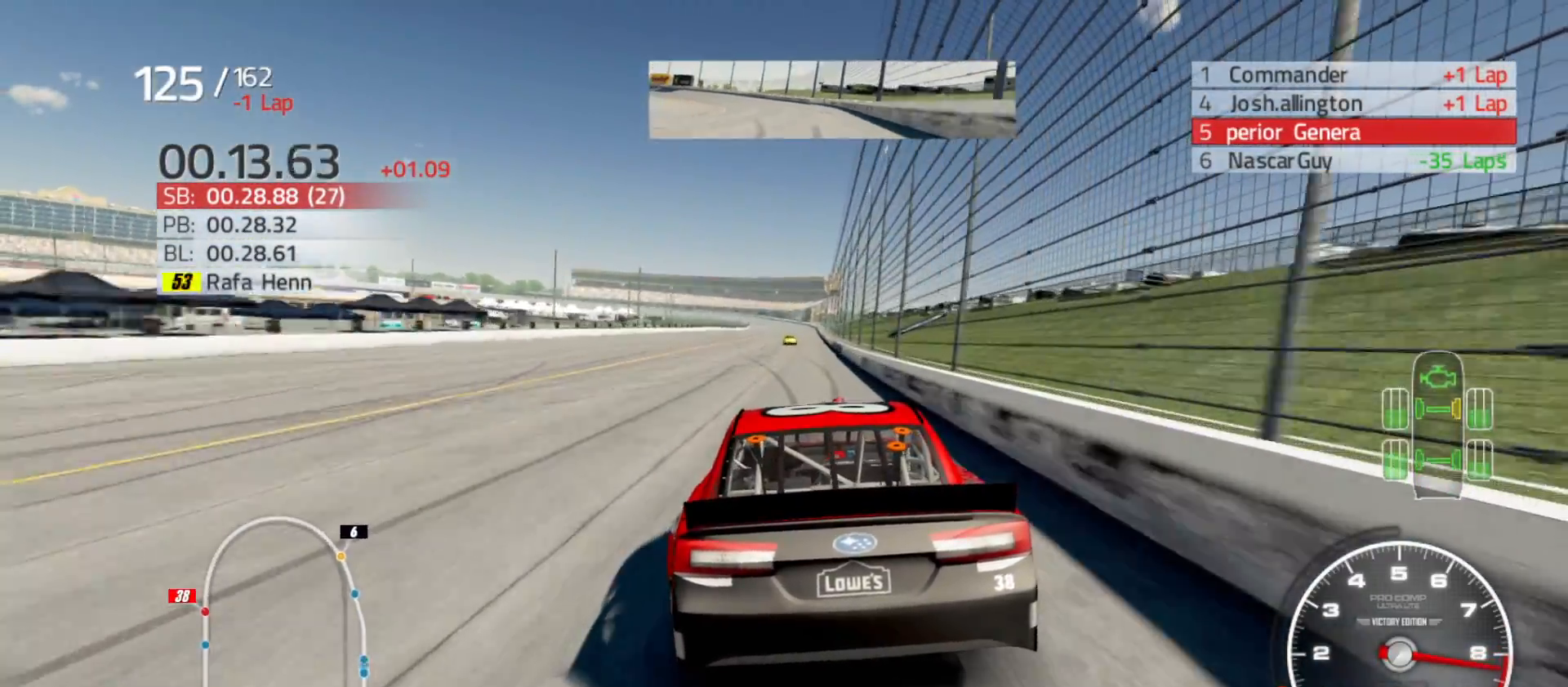
{"buttons": ["R2"], "left_stick": "right", "right_stick": "center", "events": [[133, "left_stick", "right"], [300, "left_stick", "center"], [450, "left_stick", "right"]]}
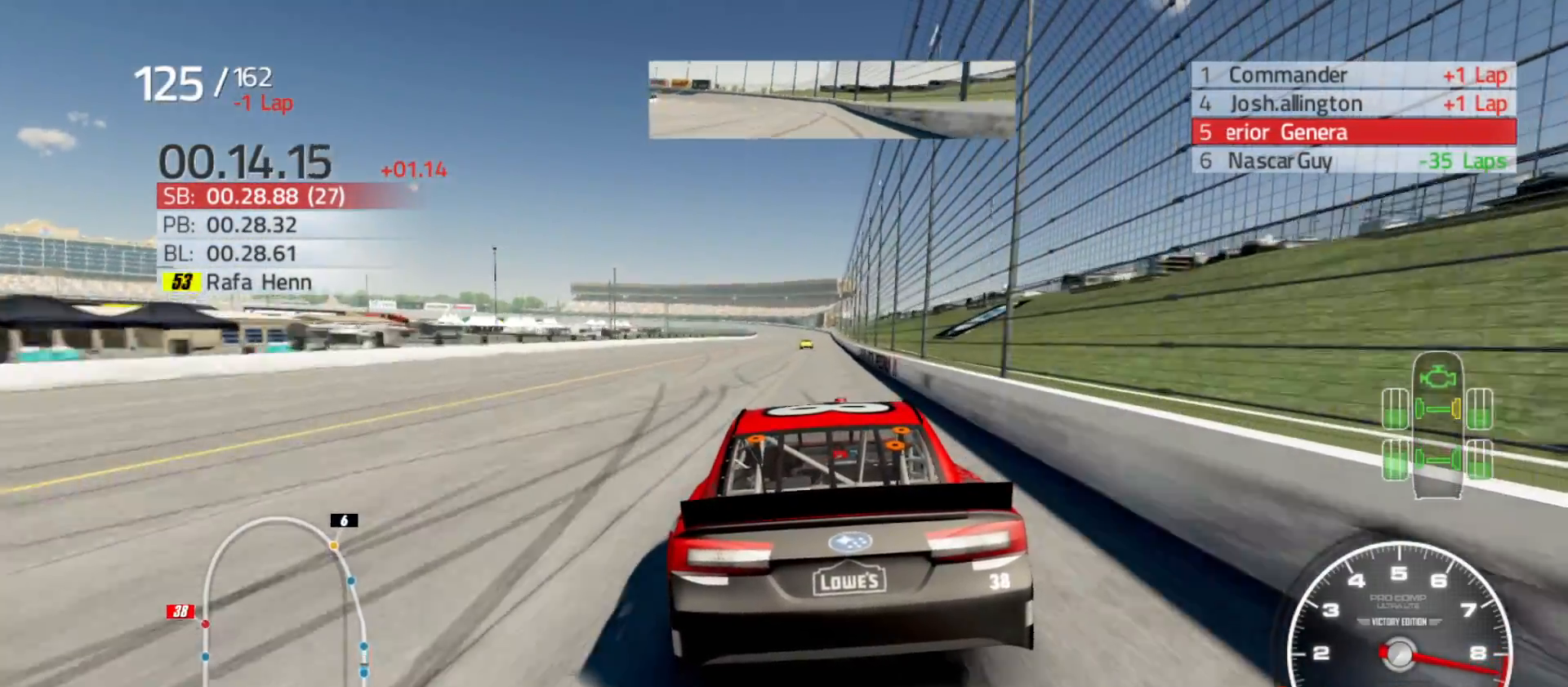
{"buttons": ["R2"], "left_stick": "right", "right_stick": "center", "events": [[167, "left_stick", "center"], [433, "left_stick", "right"]]}
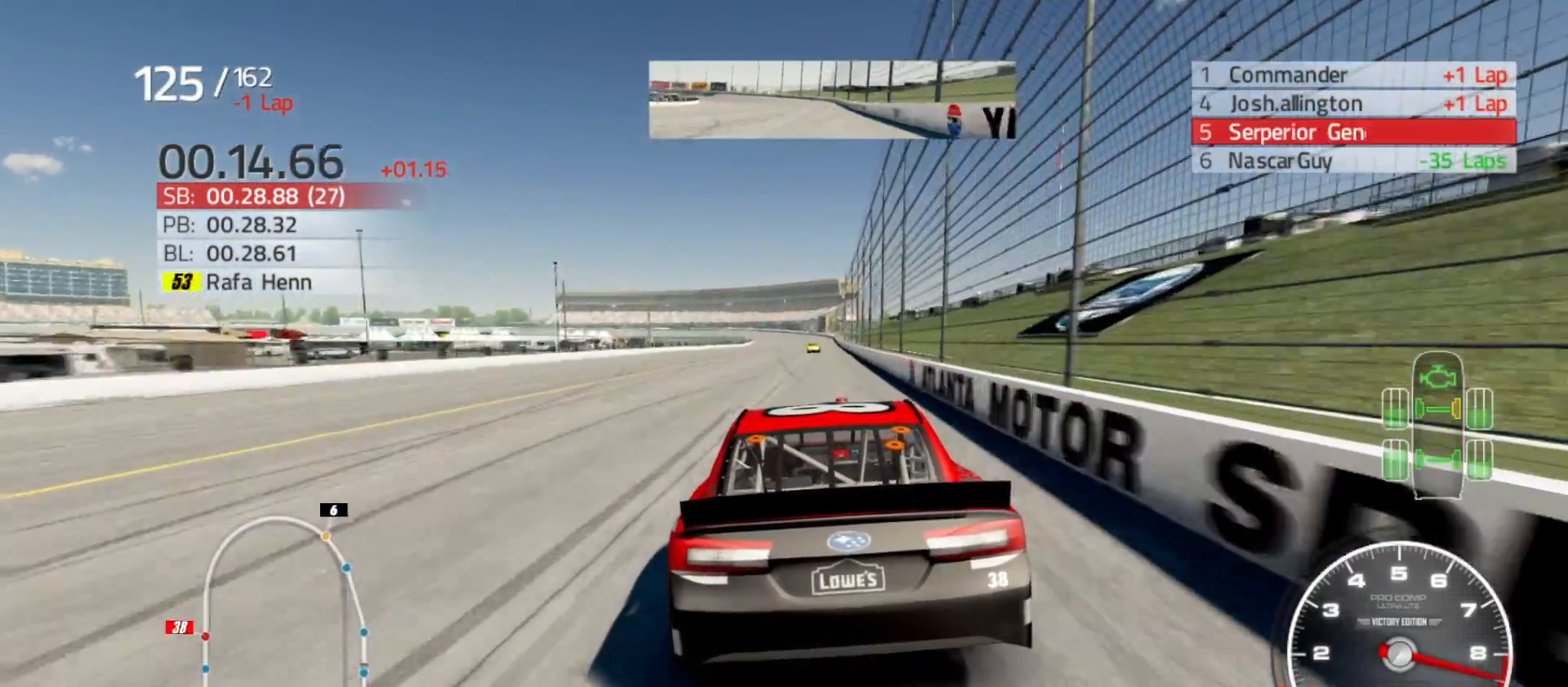
{"buttons": ["R2"], "left_stick": "center", "right_stick": "center", "events": [[83, "left_stick", "center"], [250, "left_stick", "right"], [383, "left_stick", "center"]]}
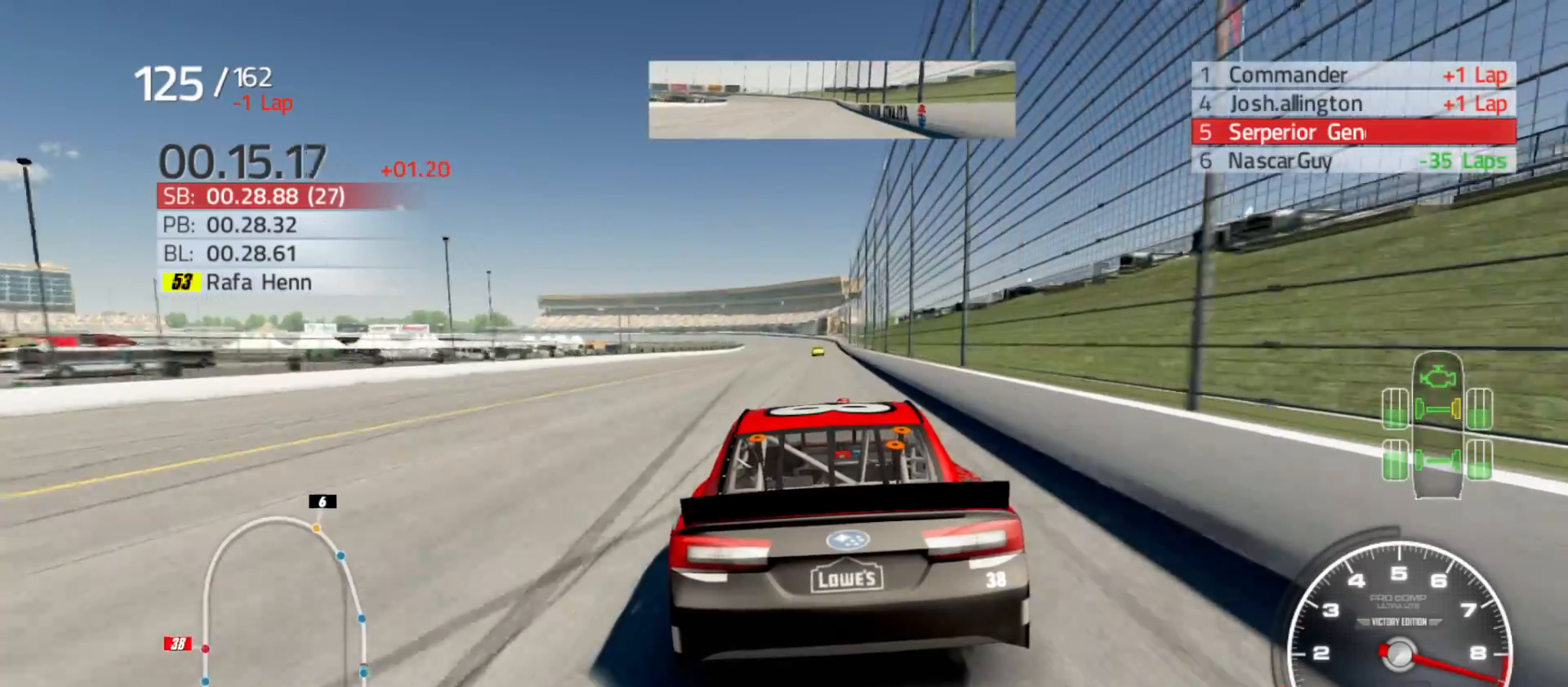
{"buttons": ["R2"], "left_stick": "right", "right_stick": "center", "events": [[67, "left_stick", "right"], [267, "left_stick", "center"], [433, "left_stick", "right"]]}
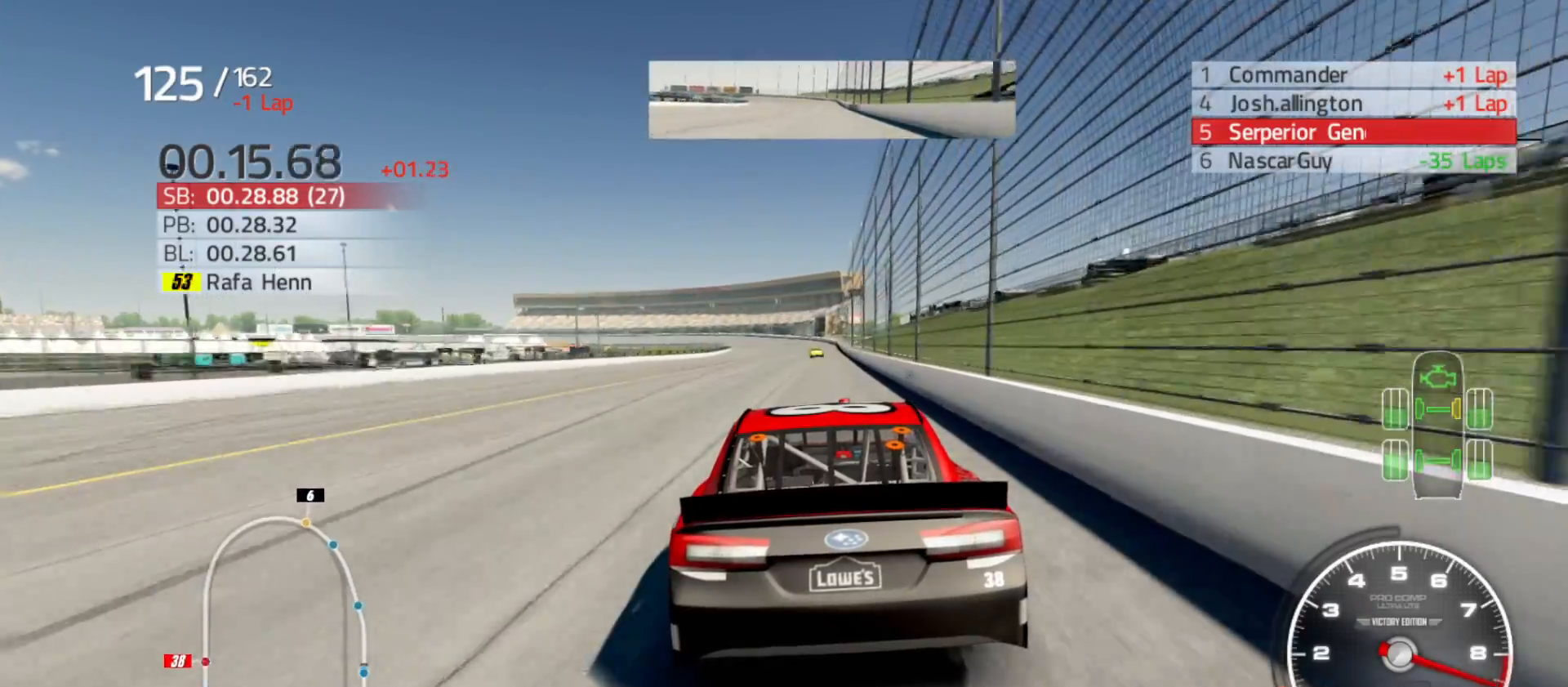
{"buttons": ["R2"], "left_stick": "center", "right_stick": "center", "events": [[117, "left_stick", "center"]]}
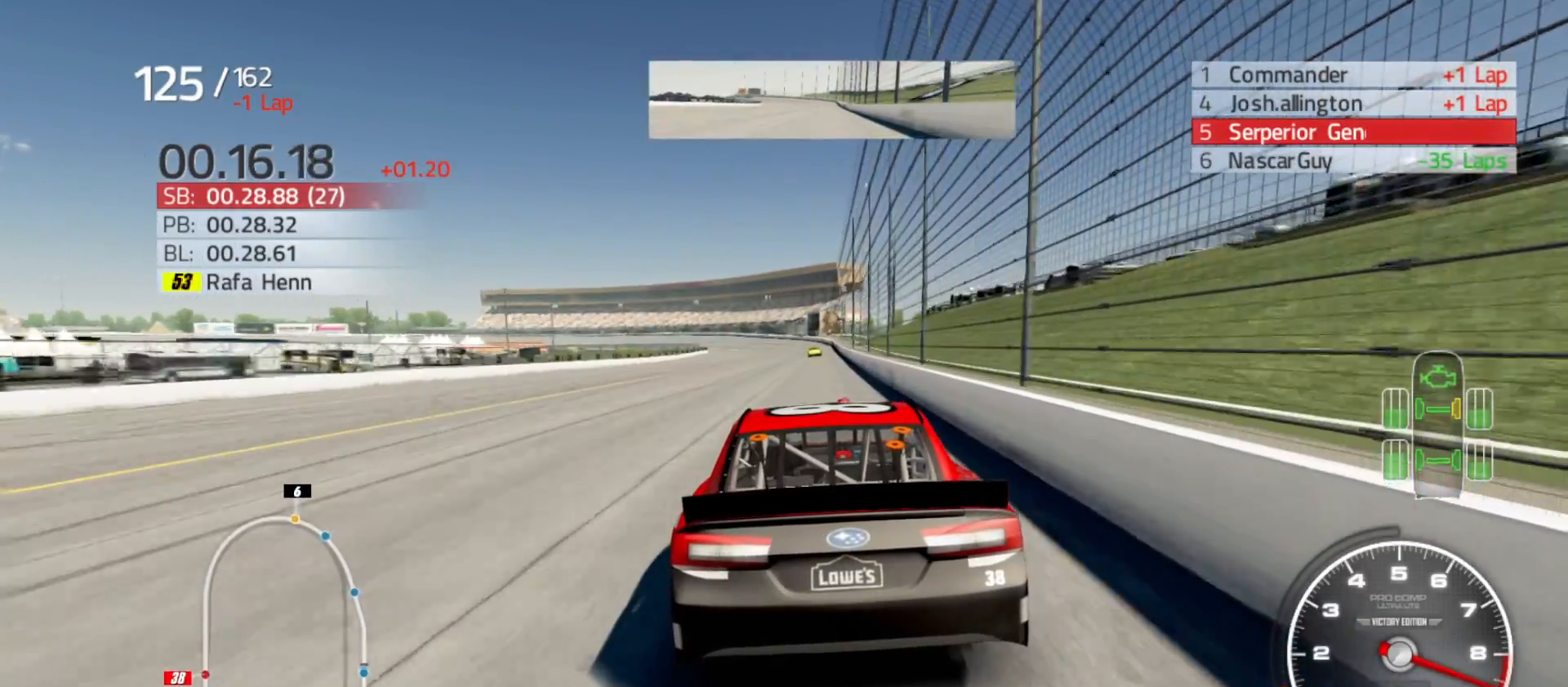
{"buttons": ["R2"], "left_stick": "center", "right_stick": "center", "events": [[17, "left_stick", "right"], [150, "left_stick", "center"]]}
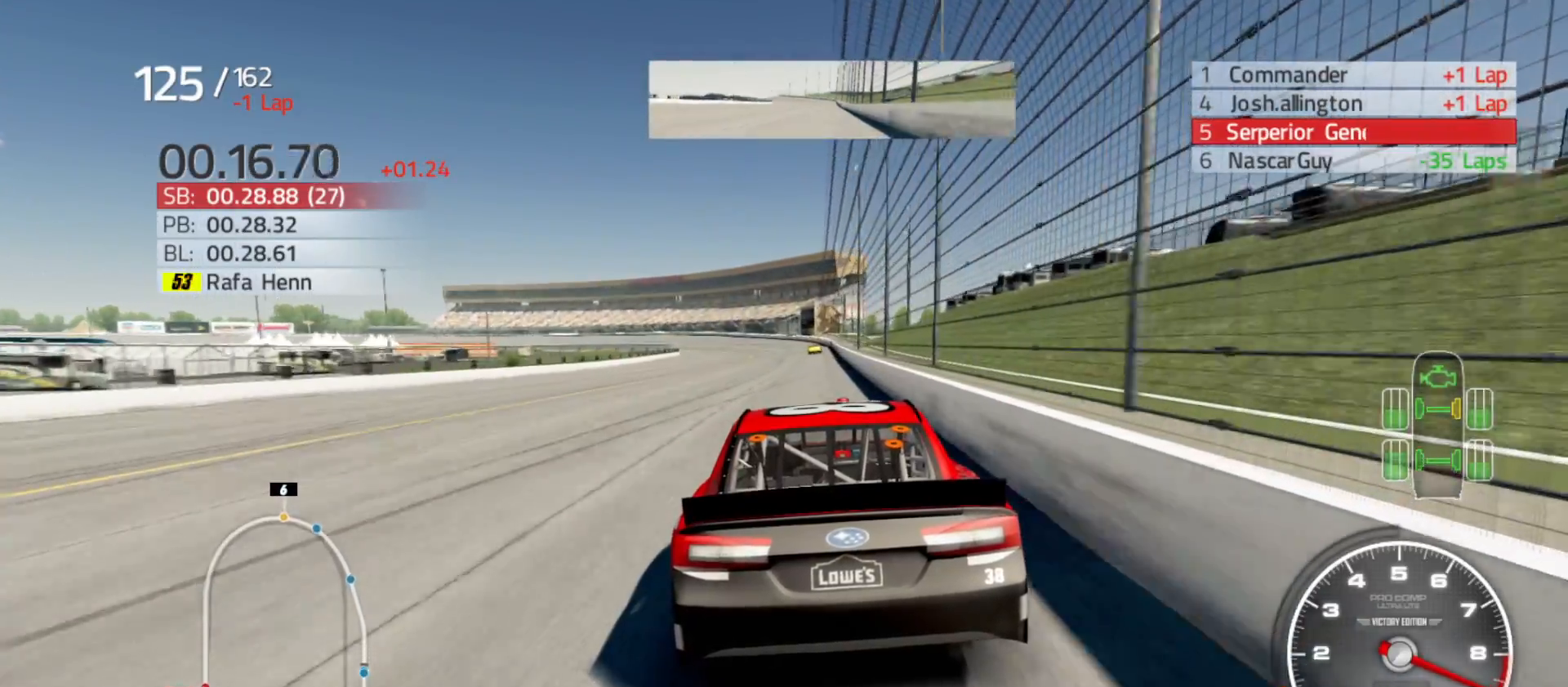
{"buttons": ["R2"], "left_stick": "center", "right_stick": "center", "events": []}
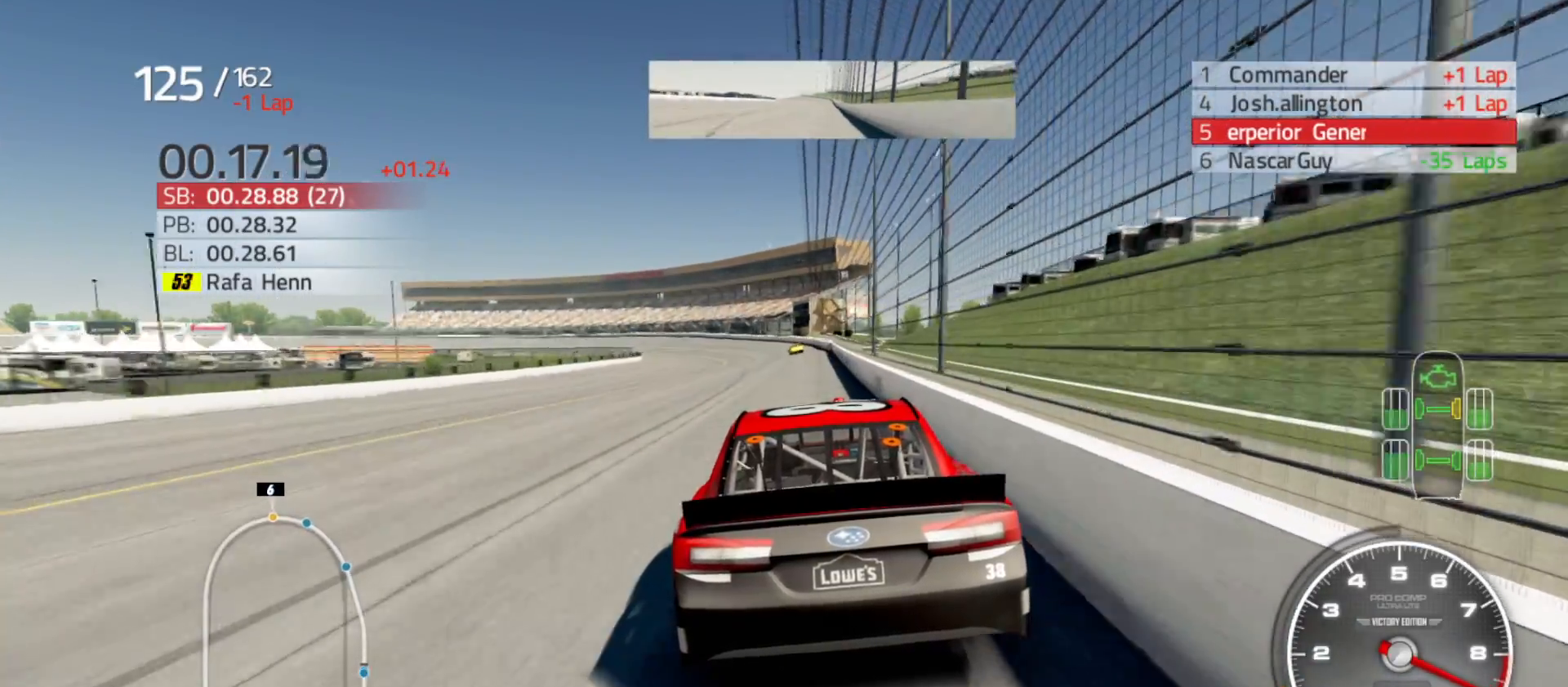
{"buttons": ["R2"], "left_stick": "left", "right_stick": "center", "events": [[200, "left_stick", "left"]]}
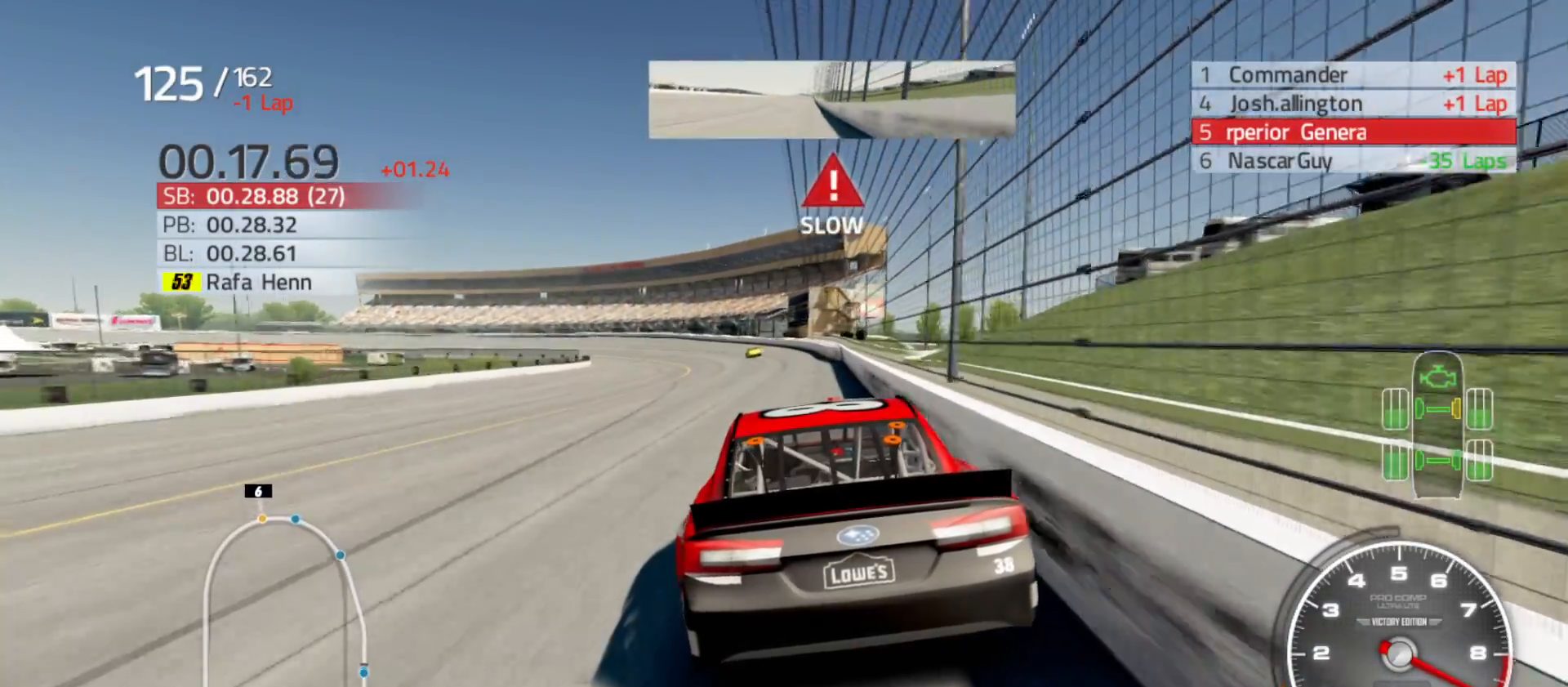
{"buttons": ["R2"], "left_stick": "left", "right_stick": "center", "events": []}
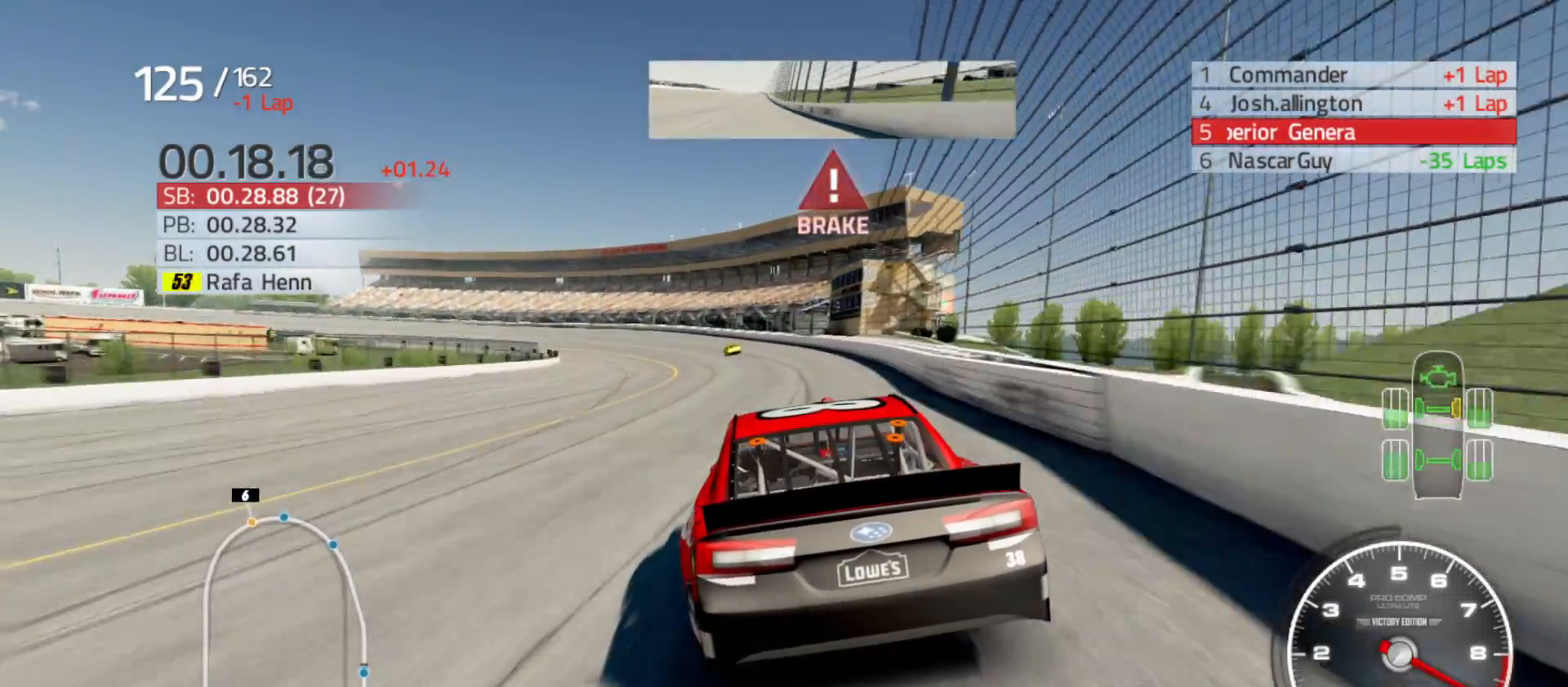
{"buttons": [], "left_stick": "left", "right_stick": "center", "events": [[117, "R2", "up"]]}
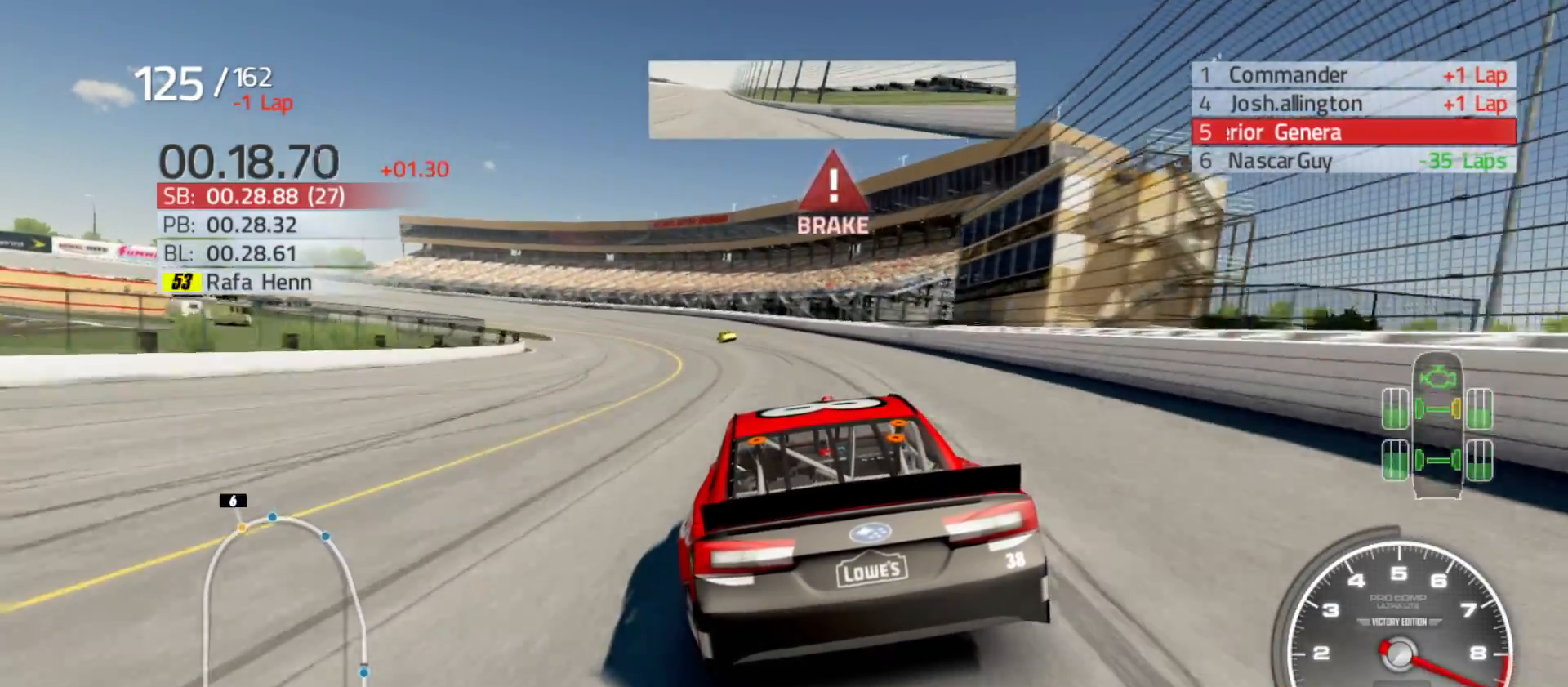
{"buttons": [], "left_stick": "left", "right_stick": "center", "events": []}
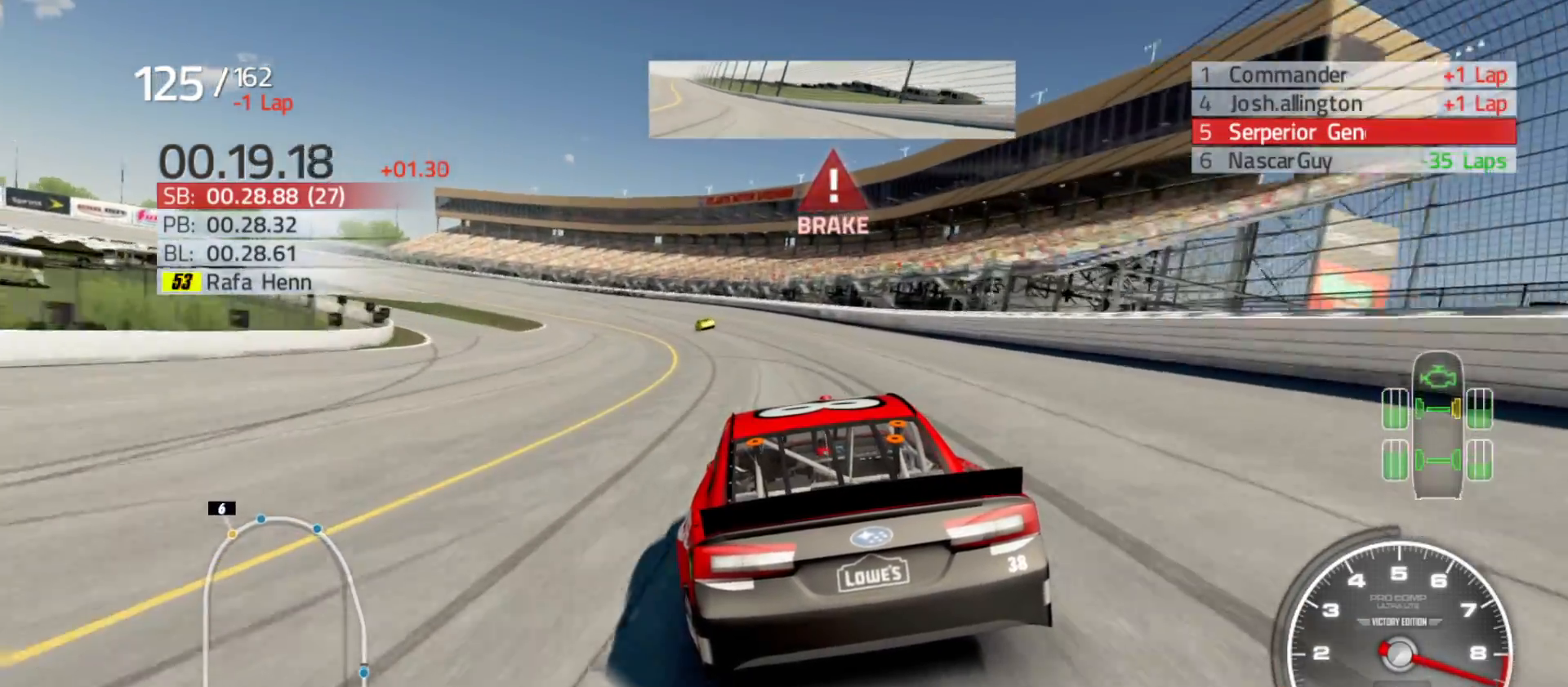
{"buttons": [], "left_stick": "left", "right_stick": "center", "events": []}
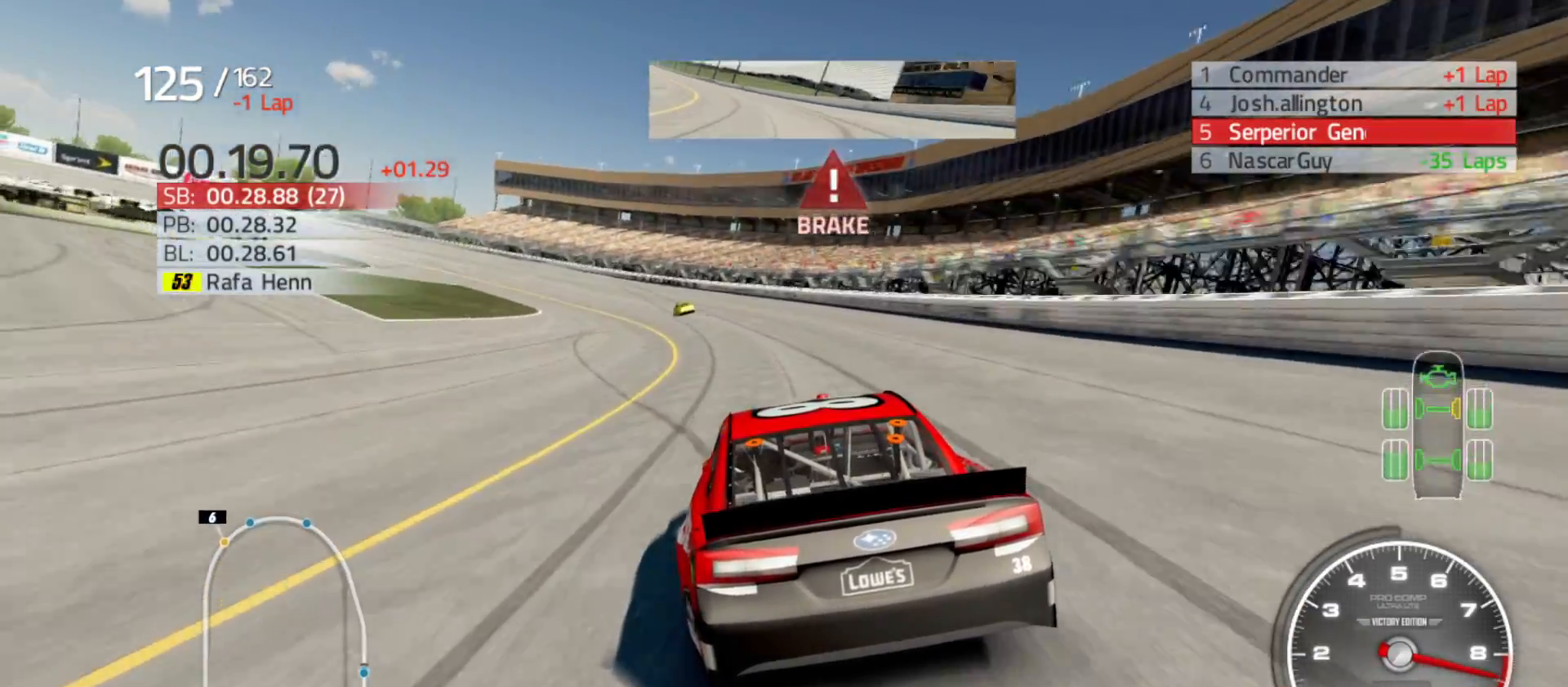
{"buttons": [], "left_stick": "left", "right_stick": "center", "events": [[117, "L2", "down"], [333, "L2", "up"]]}
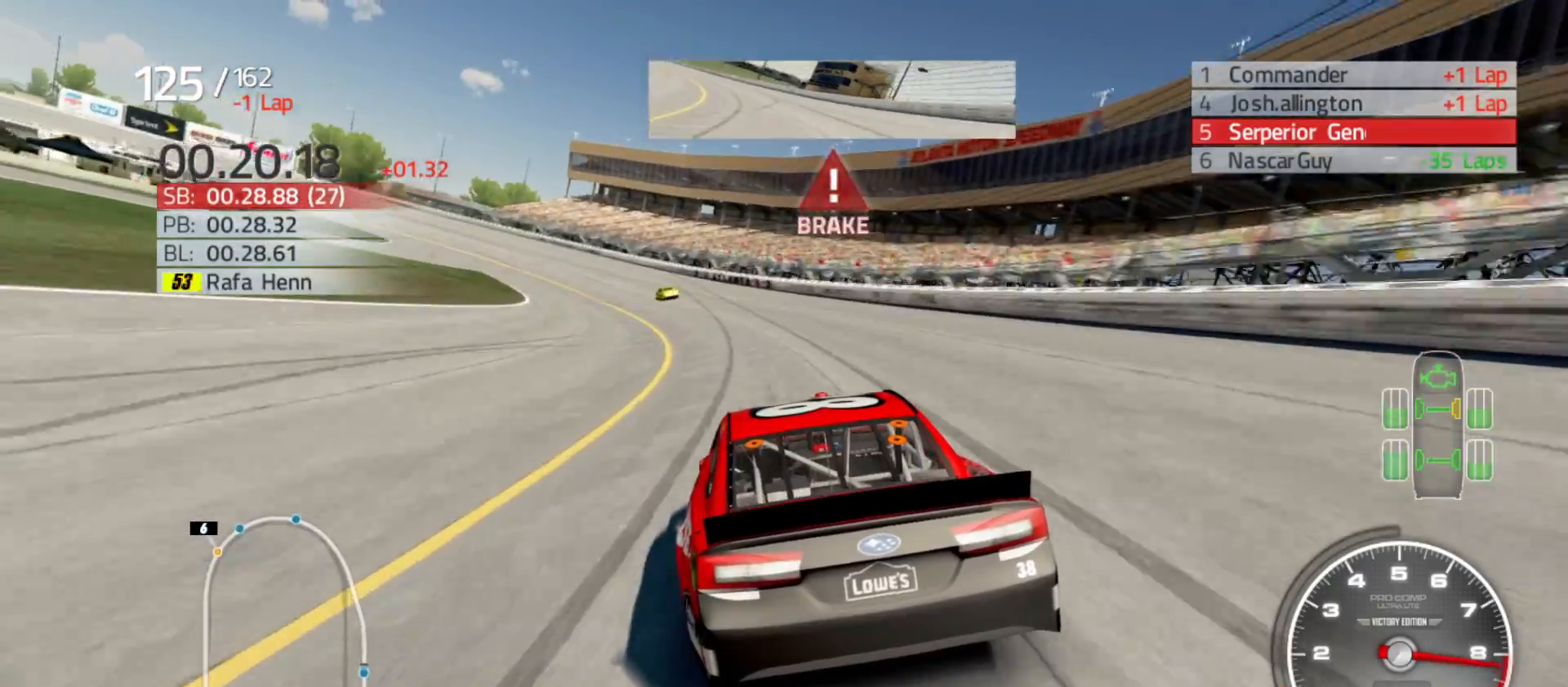
{"buttons": [], "left_stick": "left", "right_stick": "center", "events": []}
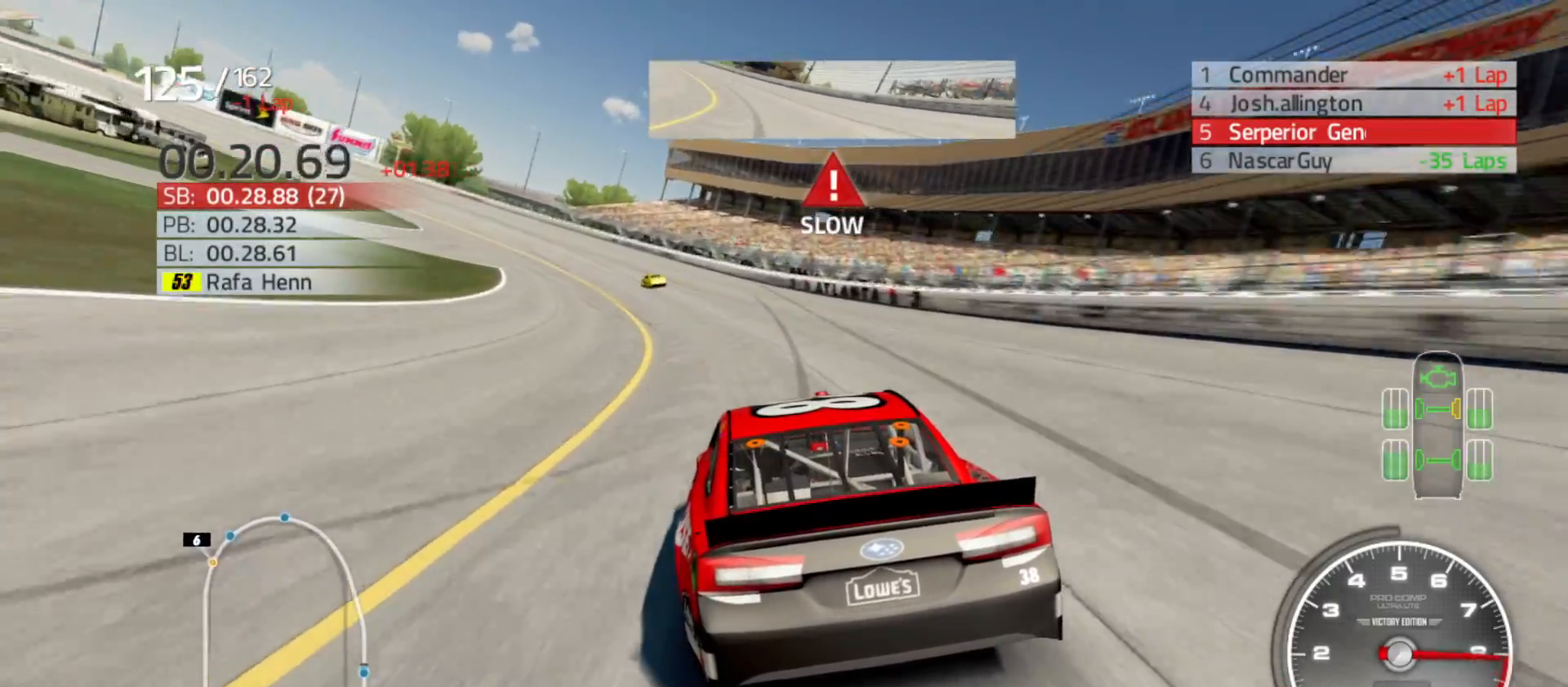
{"buttons": [], "left_stick": "left", "right_stick": "center", "events": []}
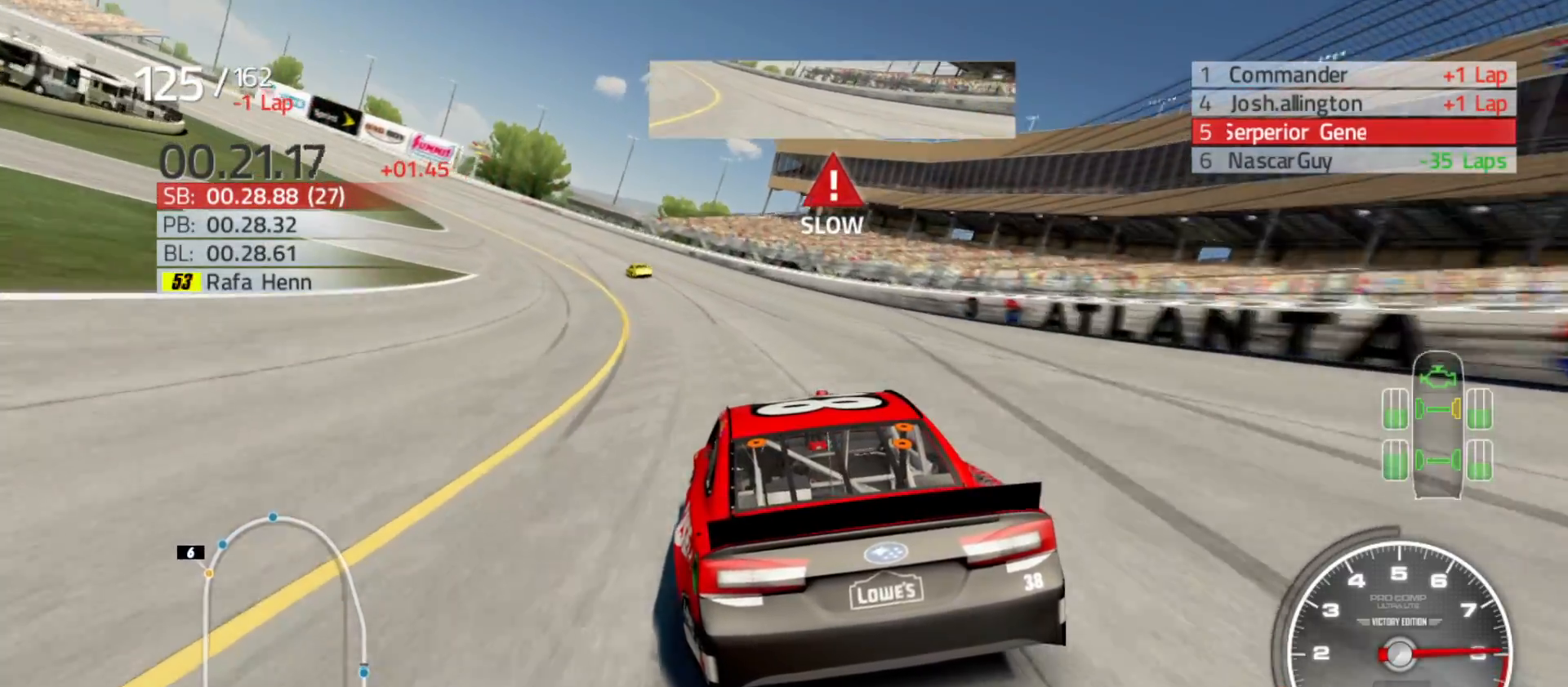
{"buttons": [], "left_stick": "left", "right_stick": "center", "events": []}
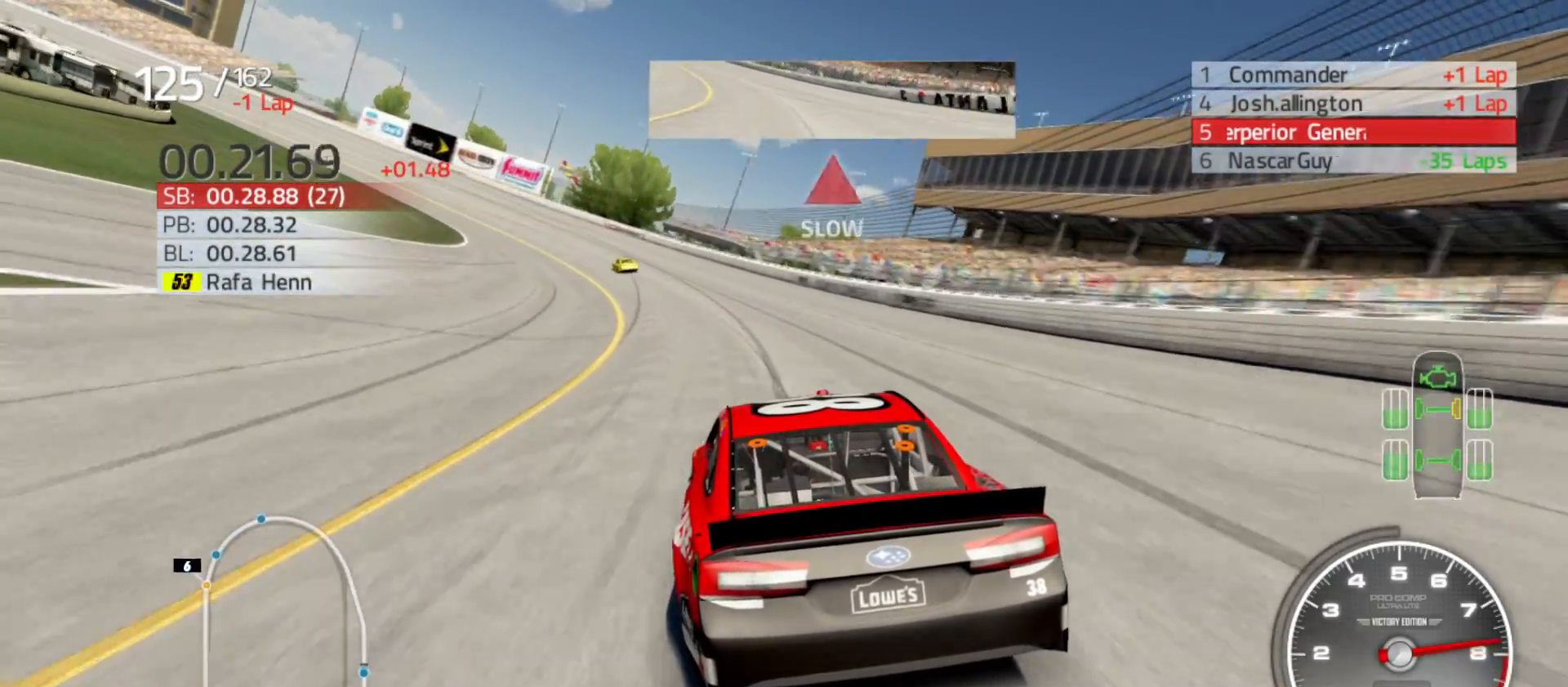
{"buttons": ["R2"], "left_stick": "left", "right_stick": "center", "events": [[50, "R2", "down"]]}
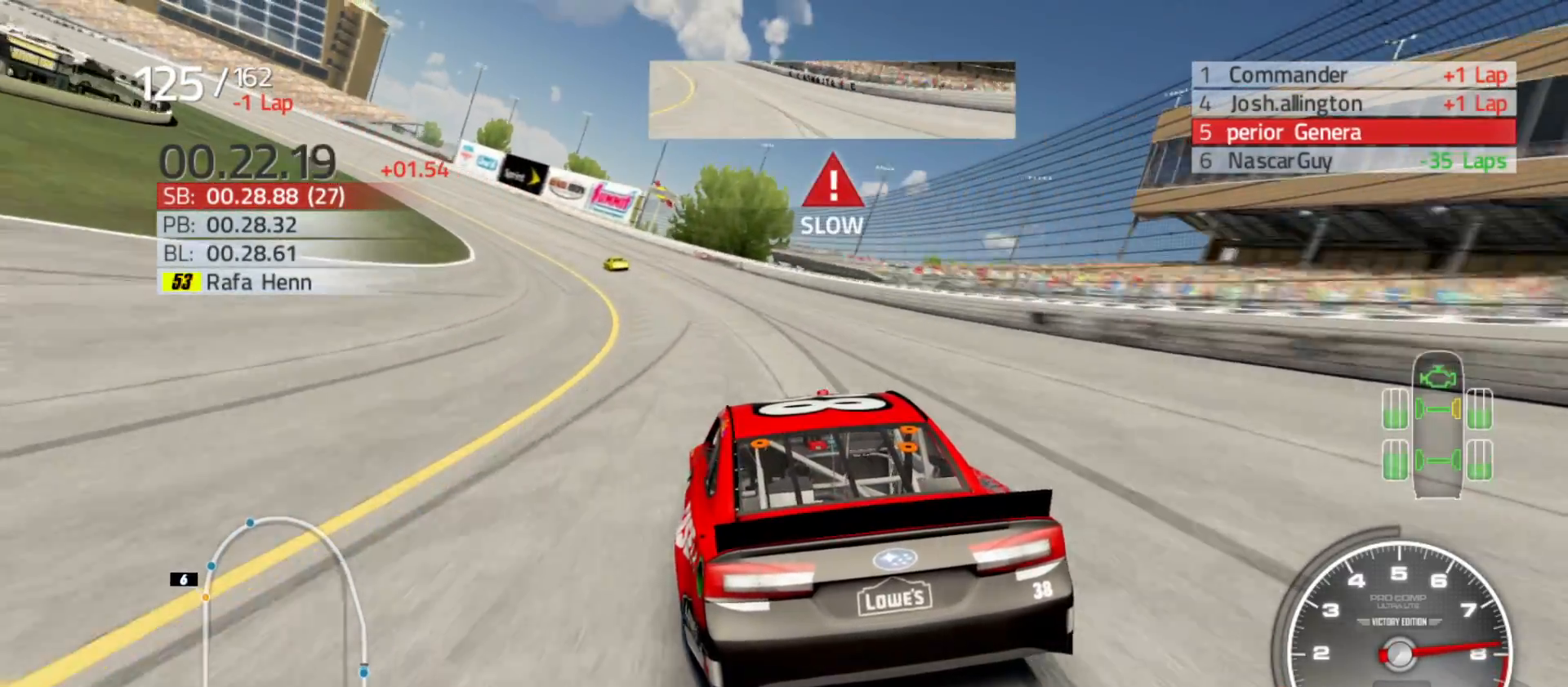
{"buttons": ["R2"], "left_stick": "left", "right_stick": "center", "events": []}
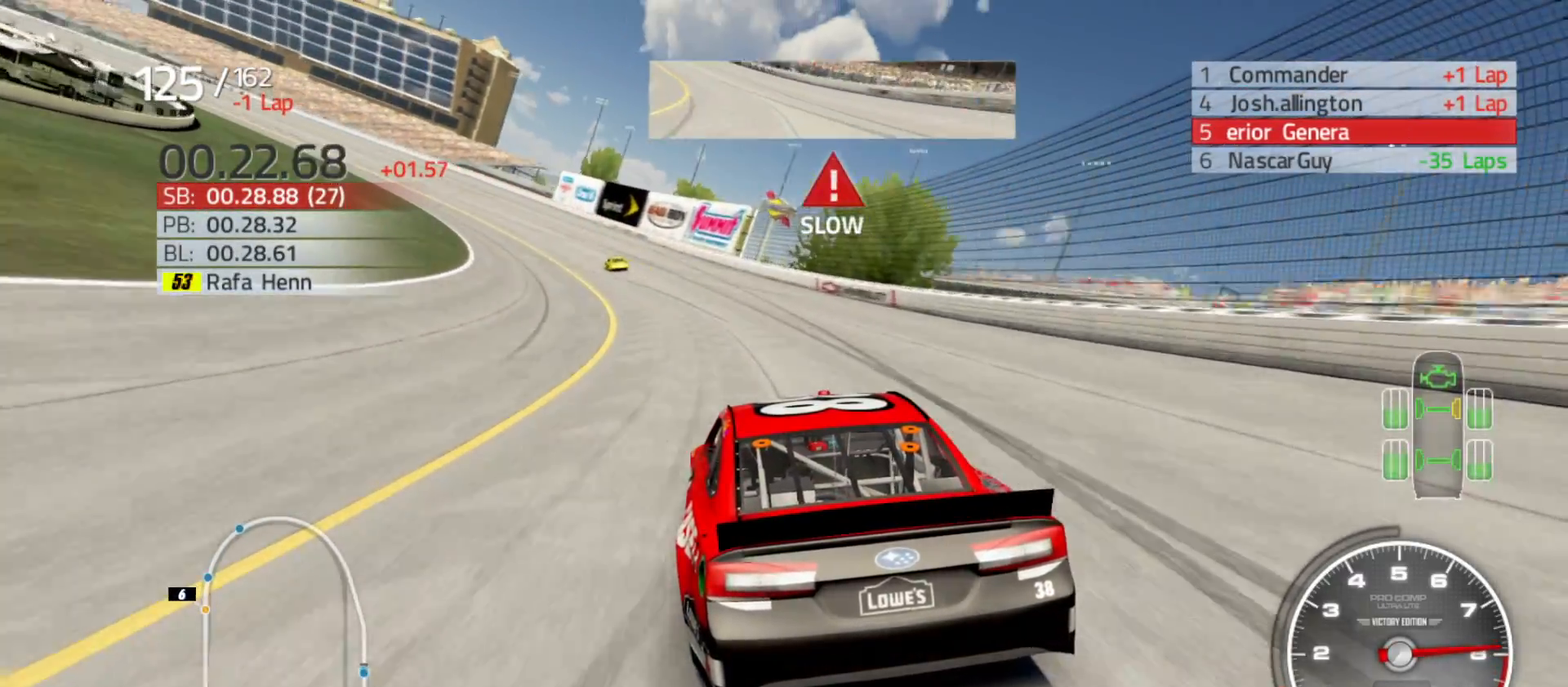
{"buttons": [], "left_stick": "left", "right_stick": "center", "events": [[450, "R2", "up"]]}